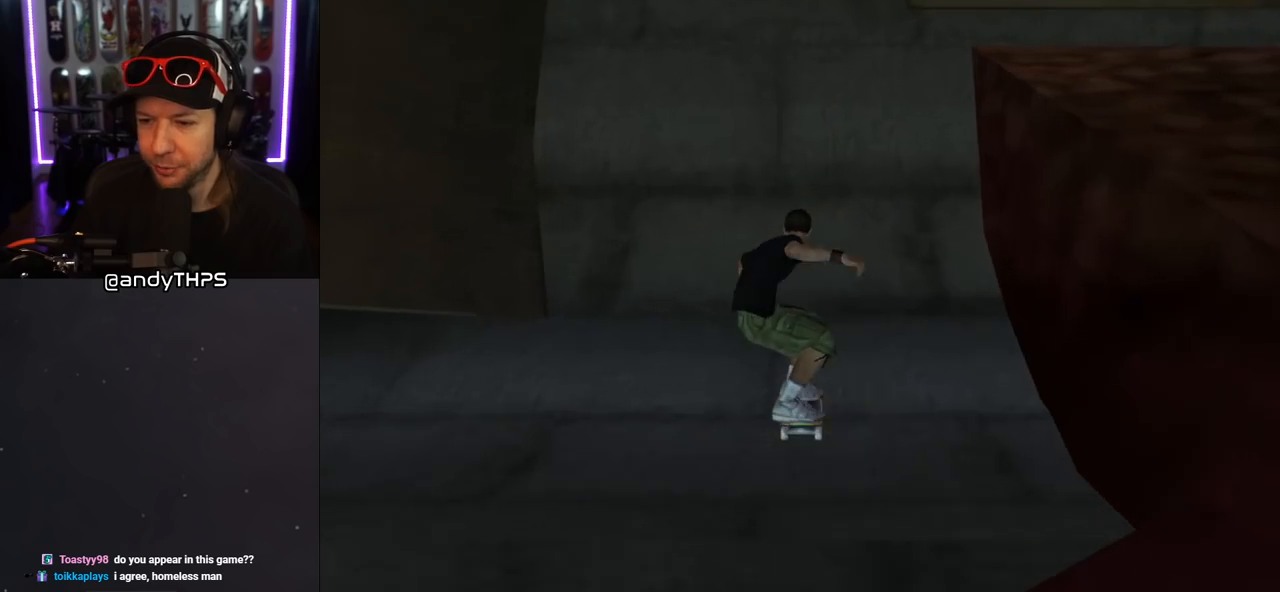
Gameplay with a controller (PlayStation layout); each line is a JSON object with the inputs held at the frame after it. "events" lists button and stick changes between this image and that frame as [ms after this image, input, new state], when the widget could be followed in between. Not read: L2 R2.
{"buttons": ["DPAD_DOWN"], "left_stick": "center", "right_stick": "center", "events": [[350, "DPAD_DOWN", "down"]]}
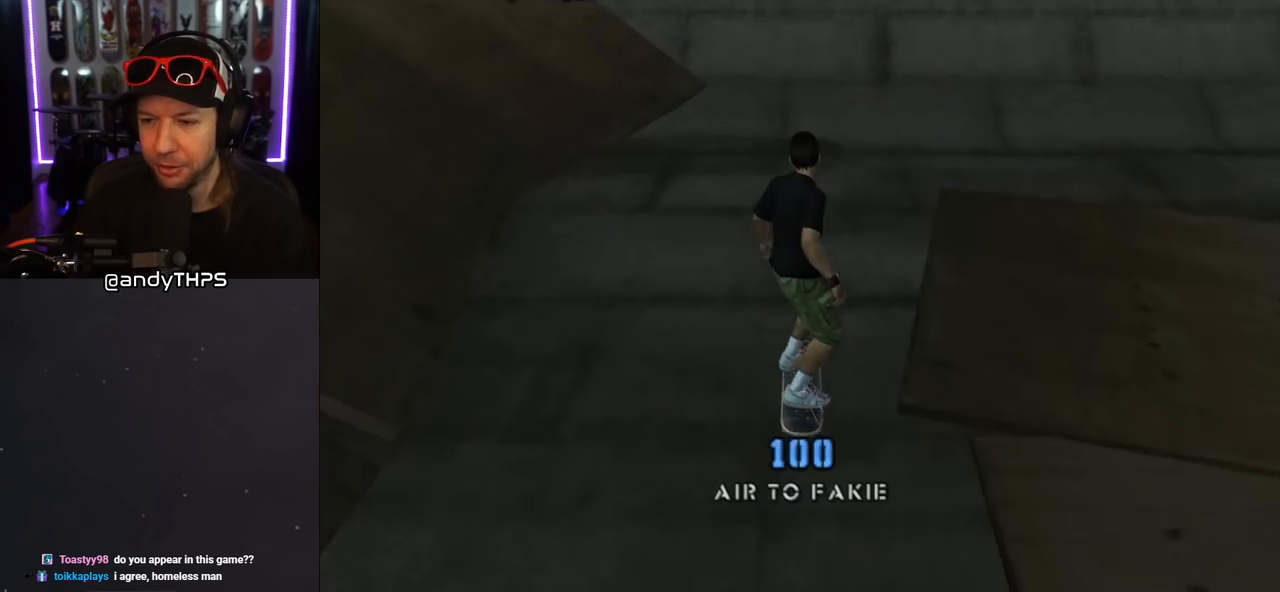
{"buttons": ["DPAD_DOWN"], "left_stick": "center", "right_stick": "center", "events": []}
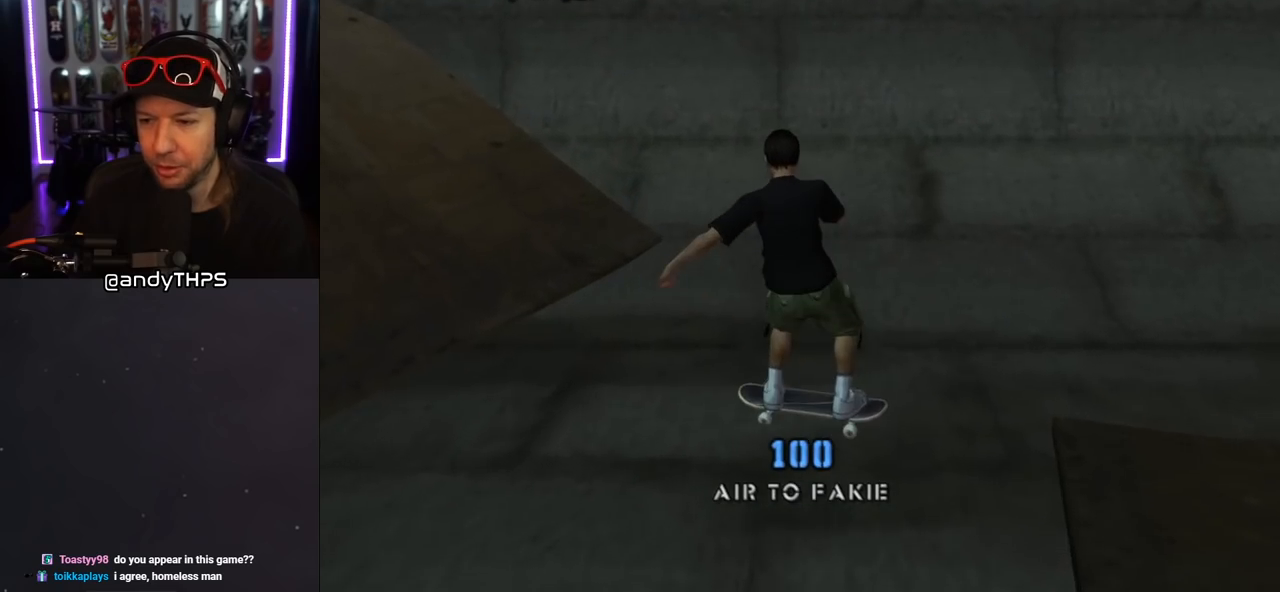
{"buttons": ["CROSS"], "left_stick": "center", "right_stick": "center", "events": [[350, "CROSS", "down"], [483, "DPAD_DOWN", "up"]]}
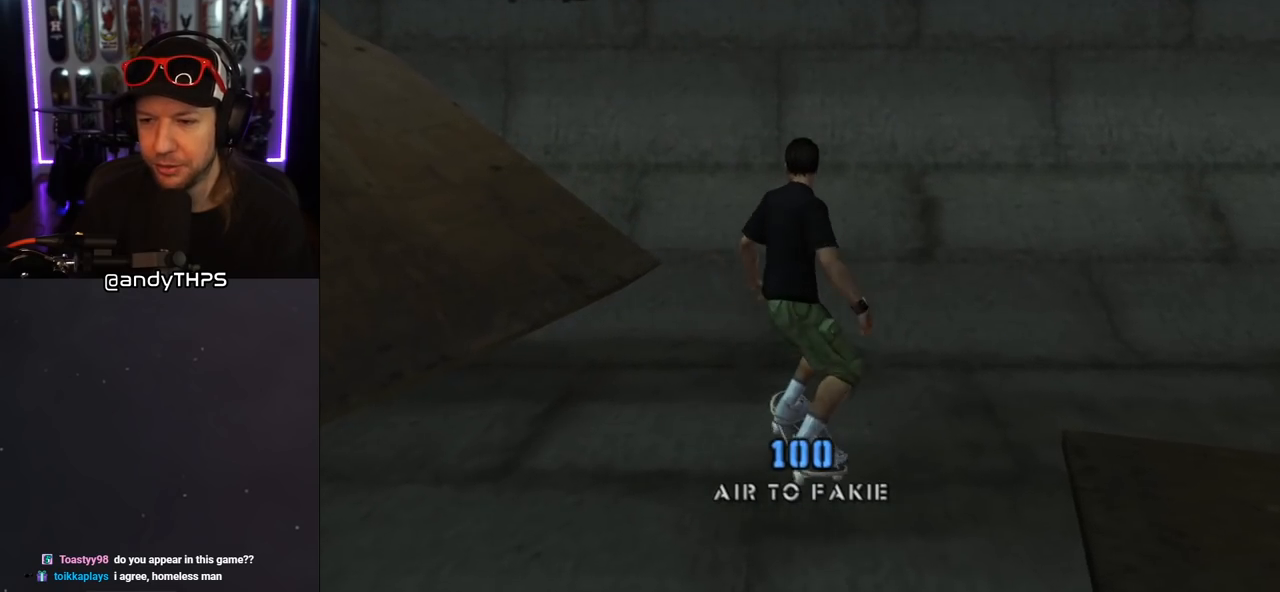
{"buttons": ["CROSS"], "left_stick": "center", "right_stick": "center", "events": []}
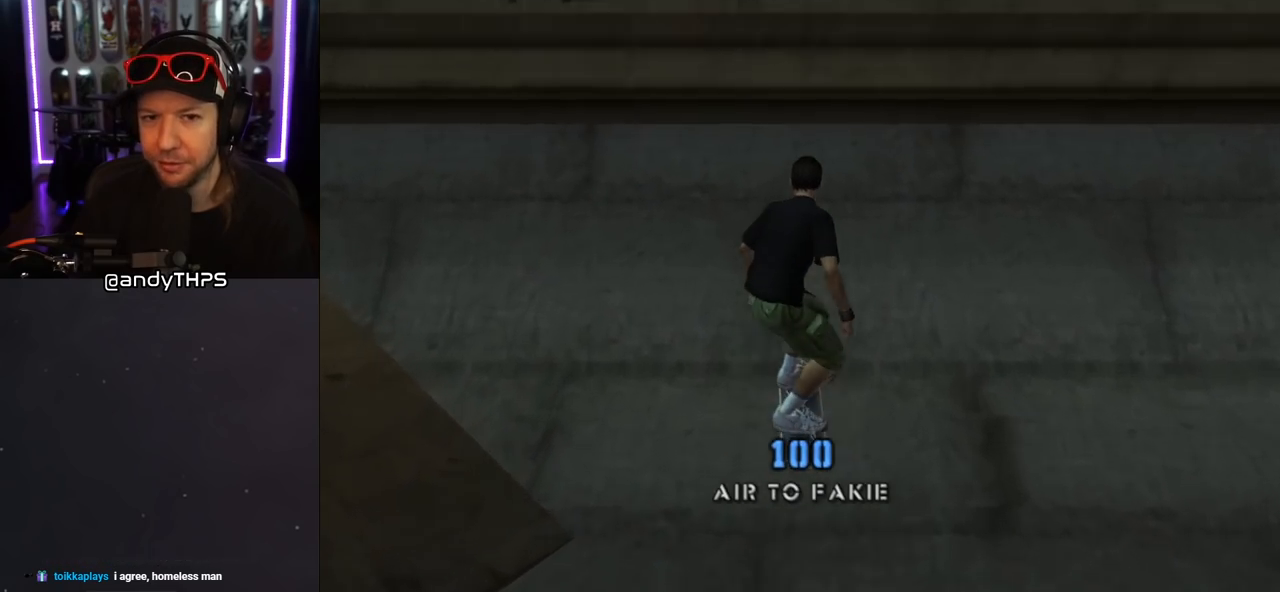
{"buttons": ["CIRCLE", "R1", "DPAD_RIGHT"], "left_stick": "center", "right_stick": "center", "events": [[183, "CROSS", "up"], [233, "DPAD_RIGHT", "down"], [267, "R1", "down"], [283, "CIRCLE", "down"], [383, "CIRCLE", "up"], [433, "CIRCLE", "down"]]}
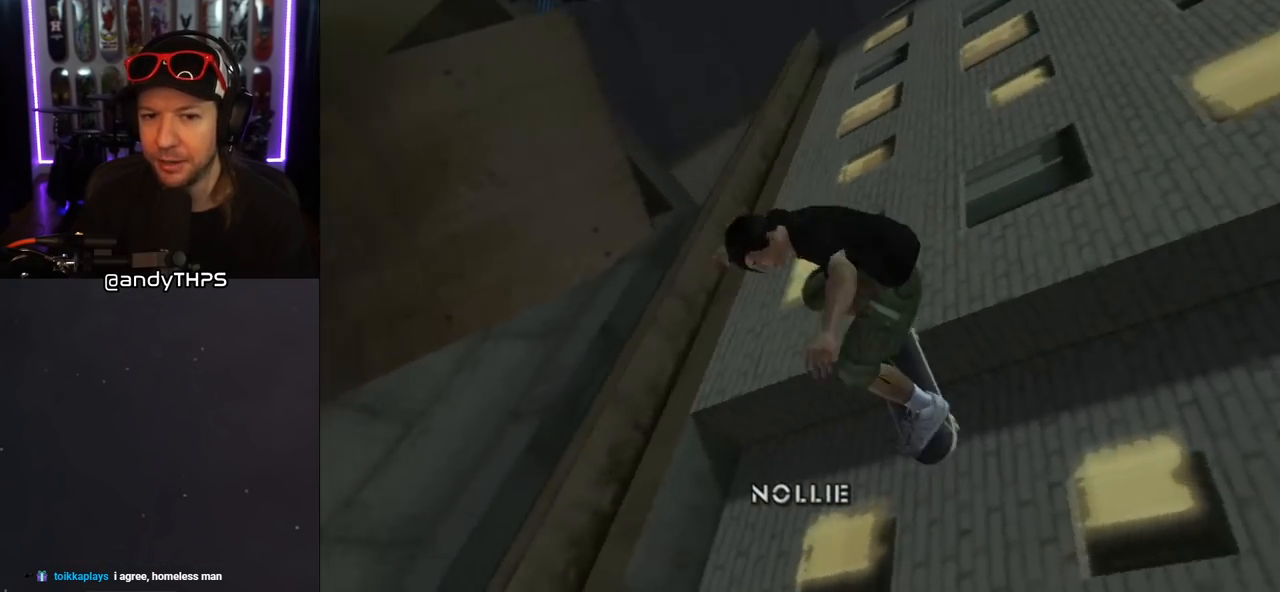
{"buttons": ["CIRCLE", "R1", "DPAD_RIGHT"], "left_stick": "center", "right_stick": "center", "events": []}
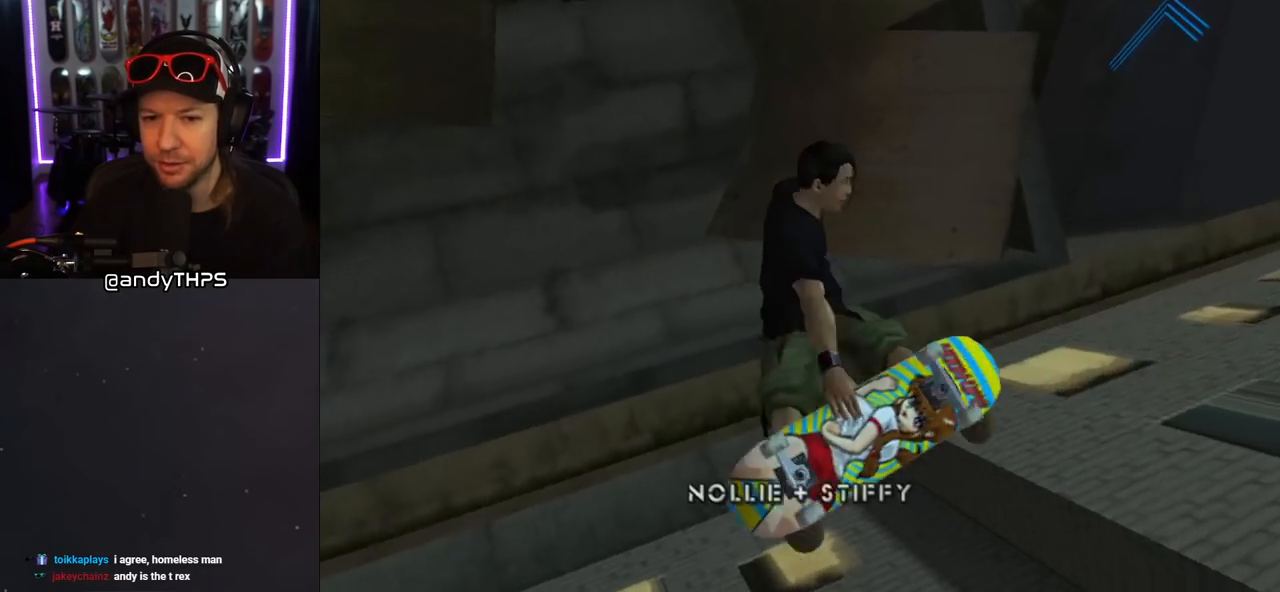
{"buttons": ["CROSS", "DPAD_LEFT"], "left_stick": "center", "right_stick": "center", "events": [[133, "DPAD_RIGHT", "up"], [167, "CIRCLE", "up"], [167, "R1", "up"], [267, "CROSS", "down"], [417, "DPAD_LEFT", "down"]]}
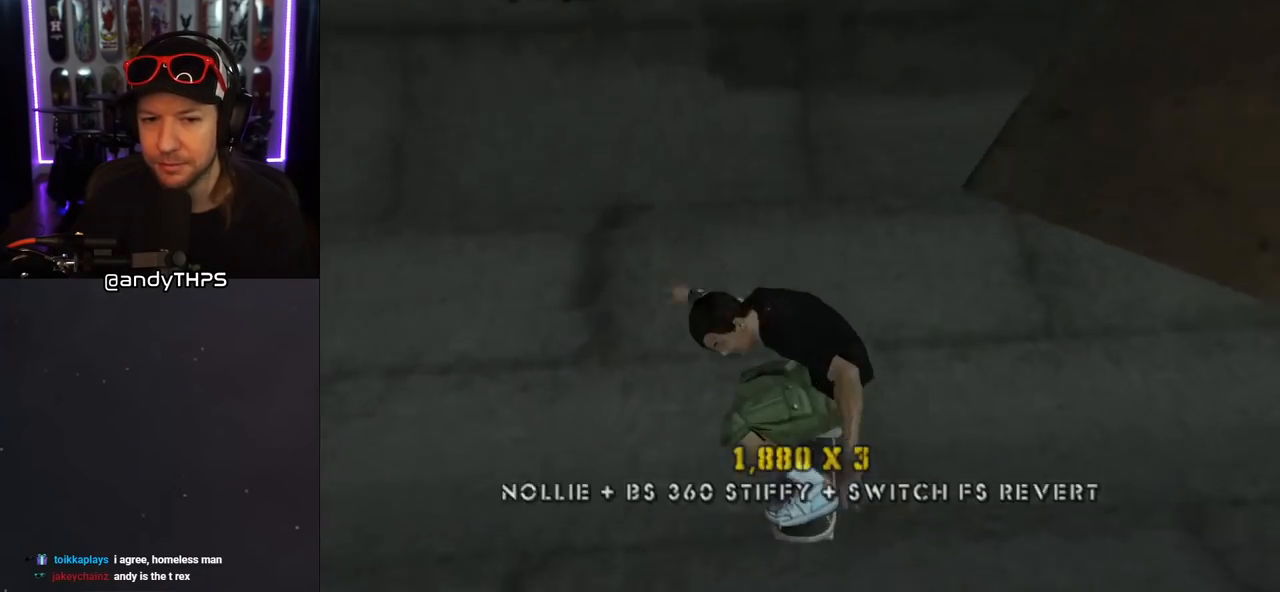
{"buttons": ["CROSS"], "left_stick": "center", "right_stick": "center", "events": [[17, "DPAD_LEFT", "up"], [133, "DPAD_DOWN", "down"], [200, "DPAD_DOWN", "up"], [267, "DPAD_UP", "down"], [383, "DPAD_UP", "up"]]}
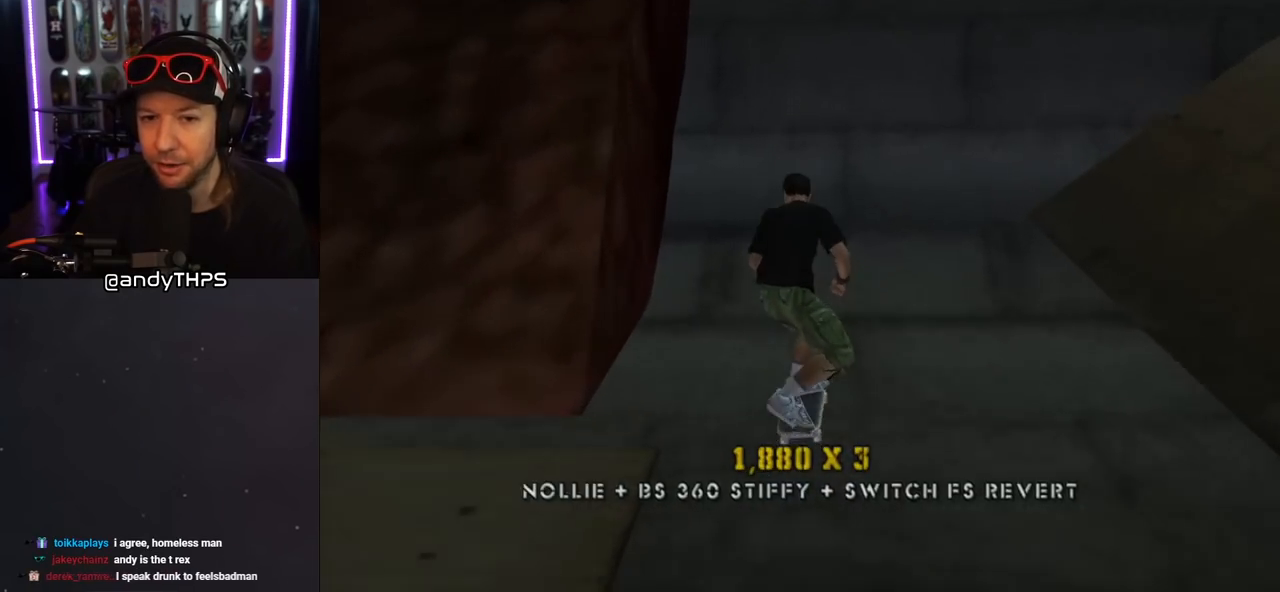
{"buttons": ["CIRCLE", "R1", "DPAD_LEFT"], "left_stick": "center", "right_stick": "center", "events": [[283, "CROSS", "up"], [400, "DPAD_LEFT", "down"], [400, "R1", "down"], [483, "CIRCLE", "down"]]}
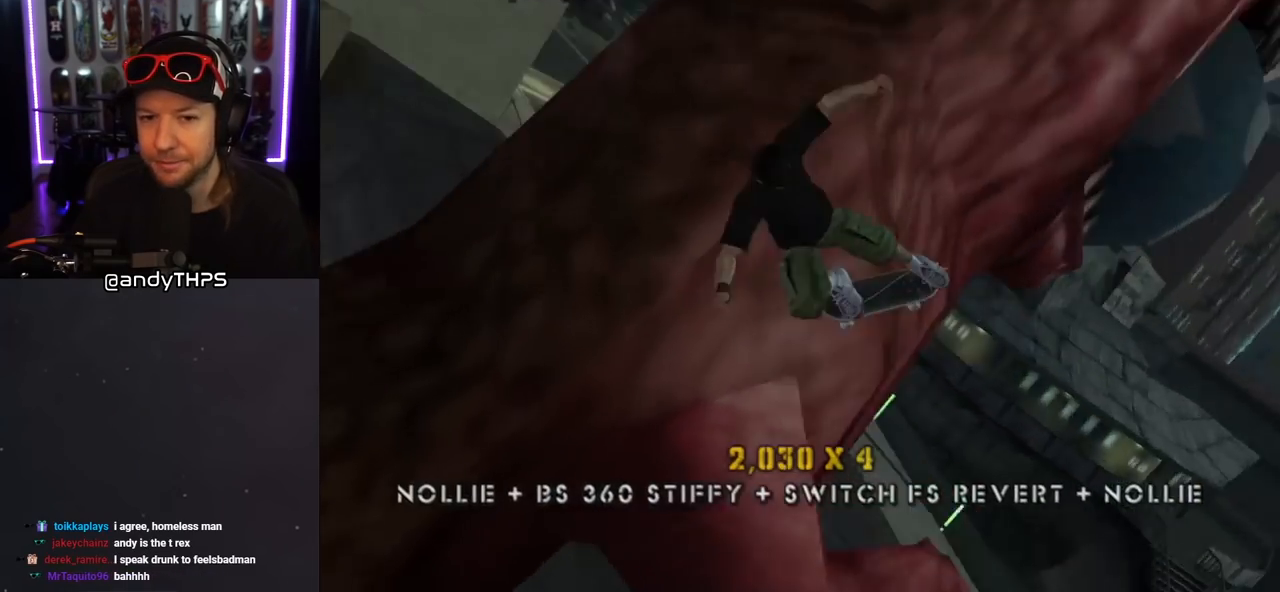
{"buttons": ["CIRCLE", "R1"], "left_stick": "center", "right_stick": "center", "events": [[83, "CIRCLE", "up"], [117, "CIRCLE", "down"], [250, "DPAD_LEFT", "up"]]}
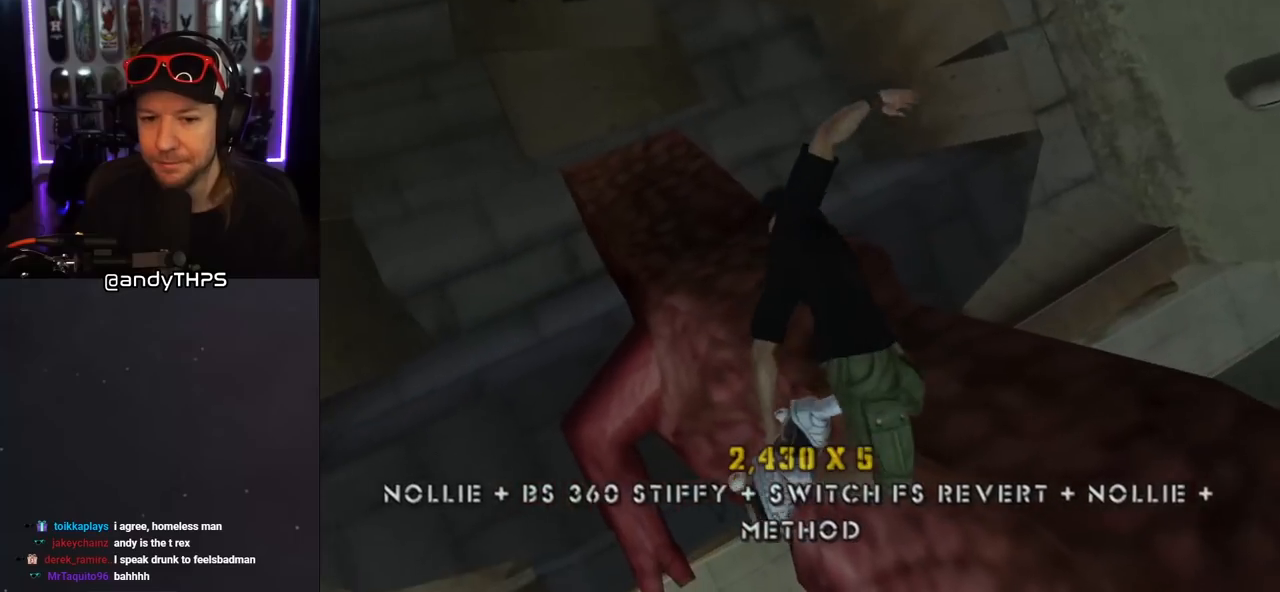
{"buttons": ["CIRCLE", "R1"], "left_stick": "center", "right_stick": "center", "events": []}
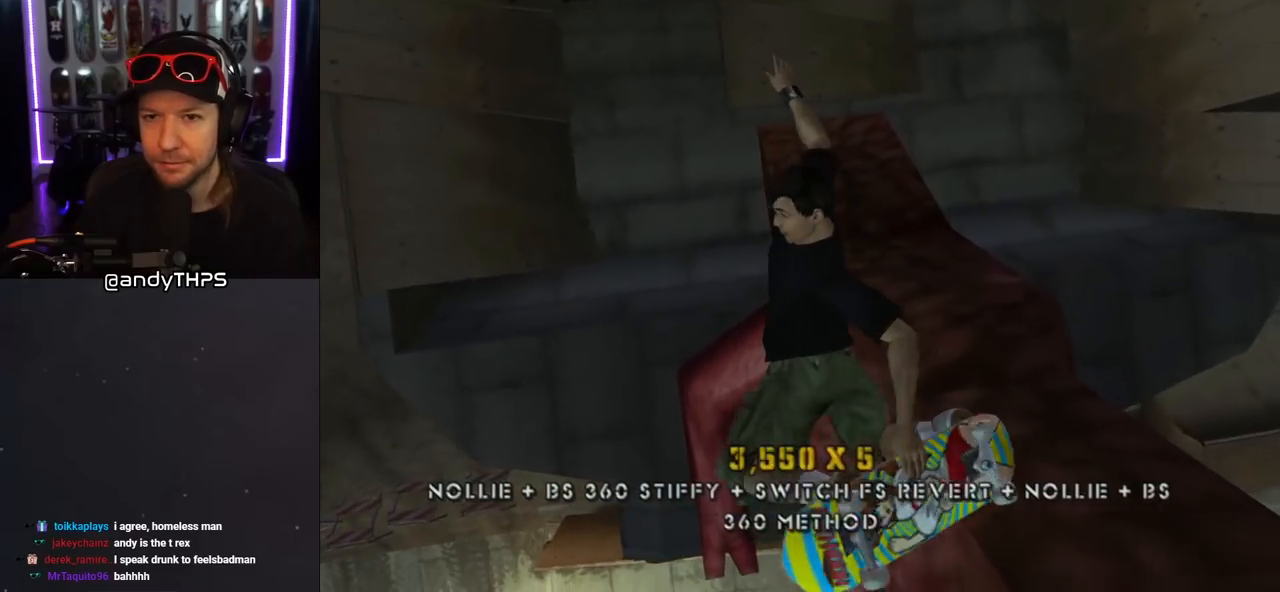
{"buttons": ["R1"], "left_stick": "center", "right_stick": "center", "events": [[133, "R1", "up"], [433, "R1", "down"], [450, "CIRCLE", "up"]]}
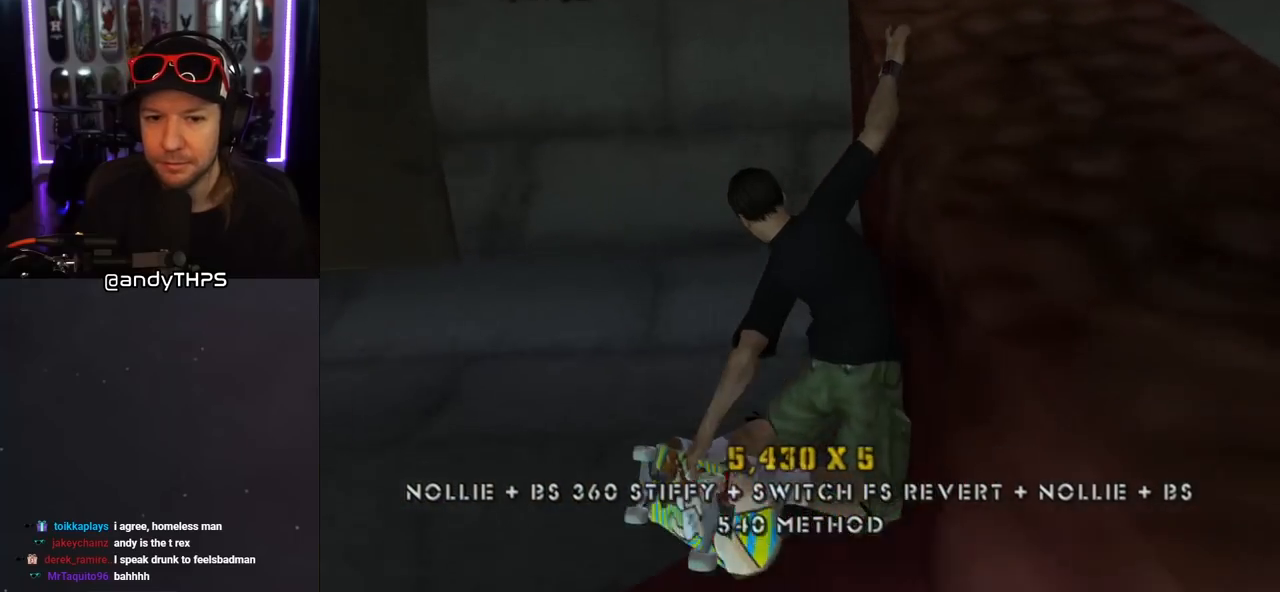
{"buttons": ["CROSS"], "left_stick": "center", "right_stick": "center", "events": [[83, "R1", "up"], [433, "CROSS", "down"]]}
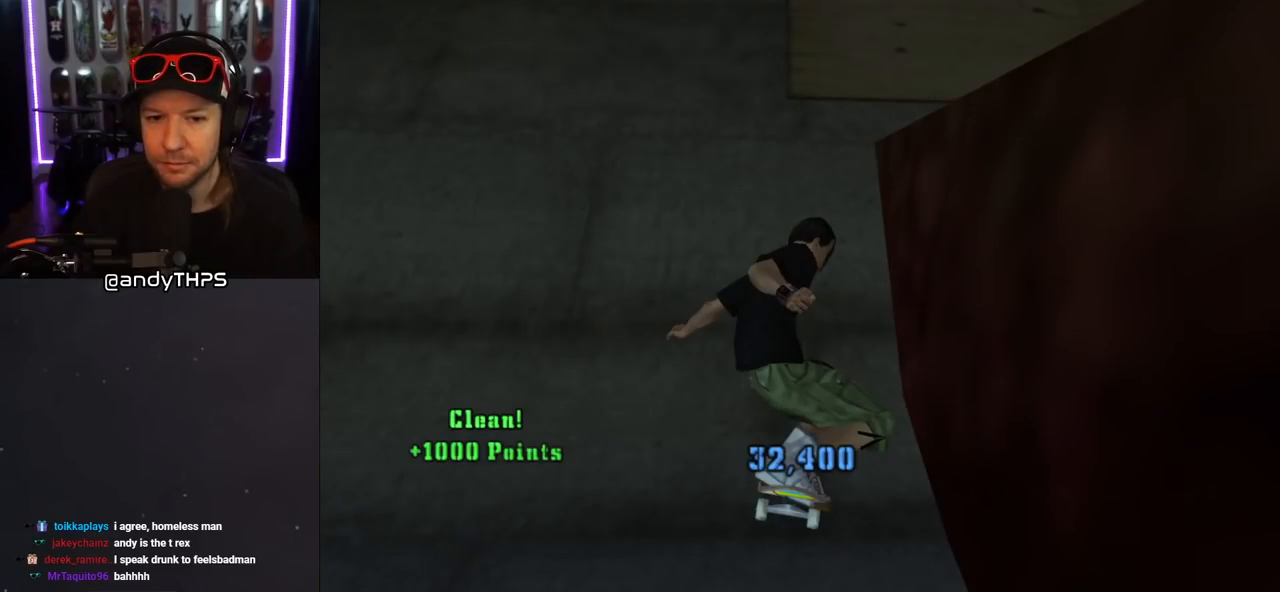
{"buttons": [], "left_stick": "center", "right_stick": "center", "events": [[483, "CROSS", "up"]]}